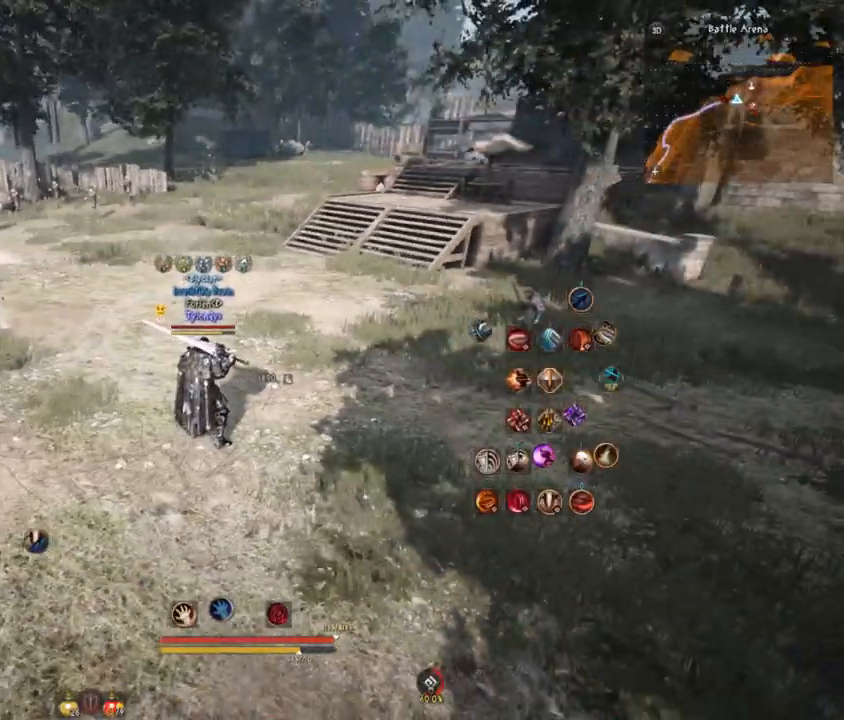
Gameplay with keyboard and mouse; each line is a JSON object with the keys and mouse buttons held at the frame after it. "events" lists presses ("down") and releases ("up") of "a", "comma", "d", "e", "f", "q", "s", "shift", "space", "tab", "w", "mouse_left" and "mouse_right" between this image and that frame as [ms after this image, input, new state], when the widget could be followed in between. "mouse_left", "mouse_right" = the "left", "right" buttons of the "mouse" list. No other keys are recorded. Mouse movement is not recorded.
{"keys": ["w"], "mouse": [], "events": [[200, "w", "down"], [217, "shift", "down"], [417, "shift", "up"]]}
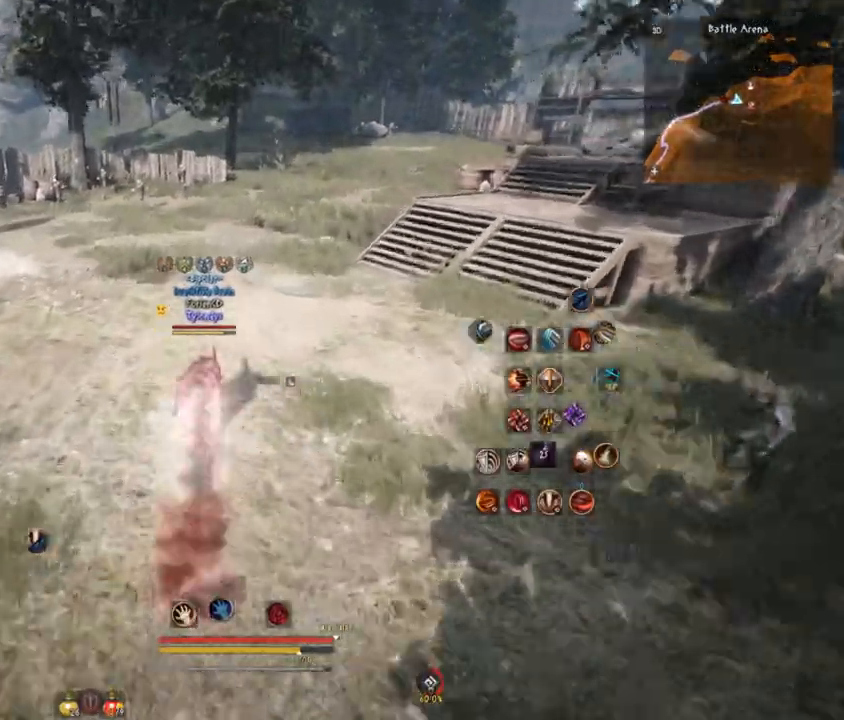
{"keys": ["w"], "mouse": ["left"], "events": [[16, "mouse_left", "down"]]}
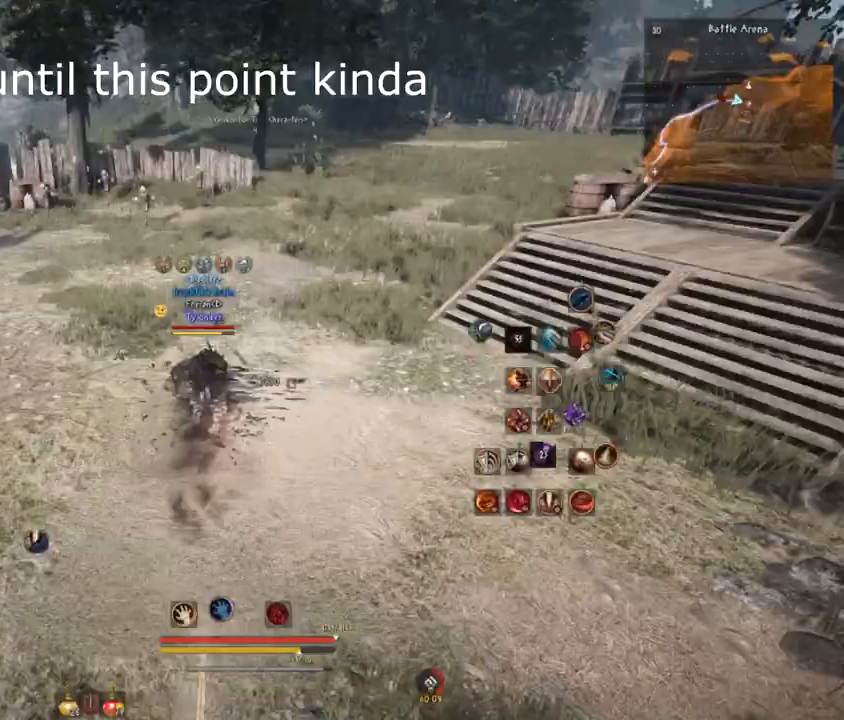
{"keys": ["w"], "mouse": ["left"], "events": []}
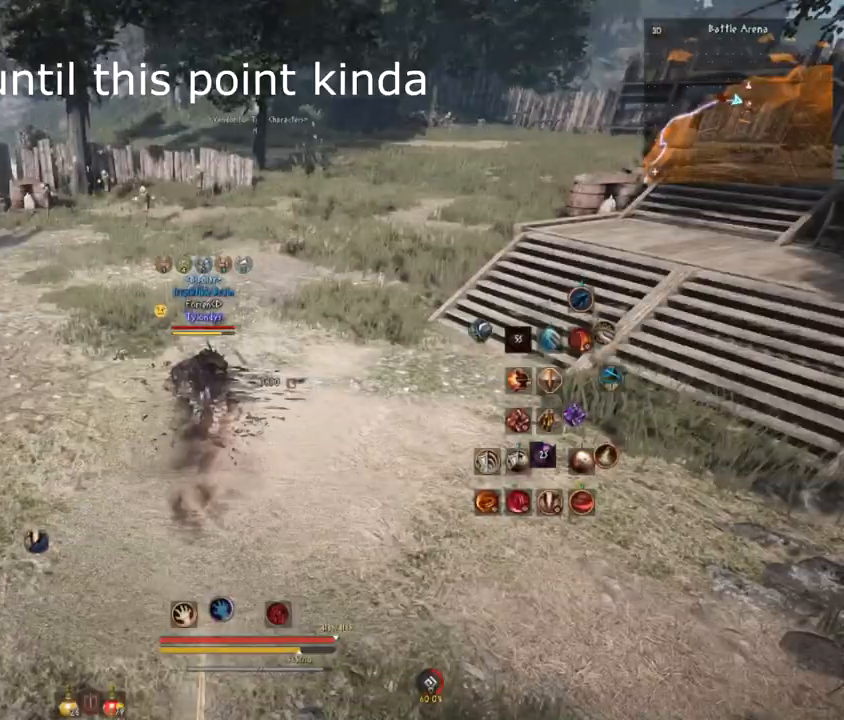
{"keys": ["w"], "mouse": ["left"], "events": []}